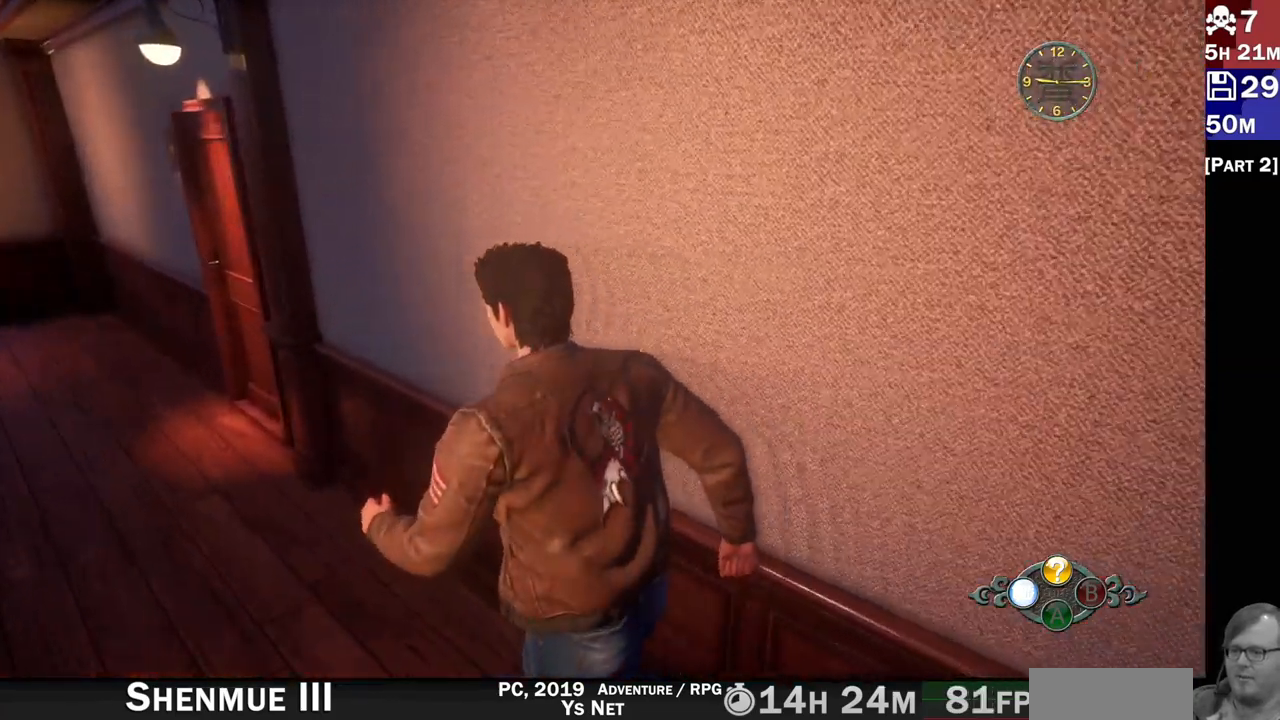
Gameplay with a controller (PlayStation layout); each line is a JSON object with the inputs held at the frame after it. "events" lists button and stick changes between this image and that frame as [ms after this image, input, new state], when the widget could be followed in between. Not read: L3 R3.
{"buttons": [], "left_stick": "up", "right_stick": "center"}
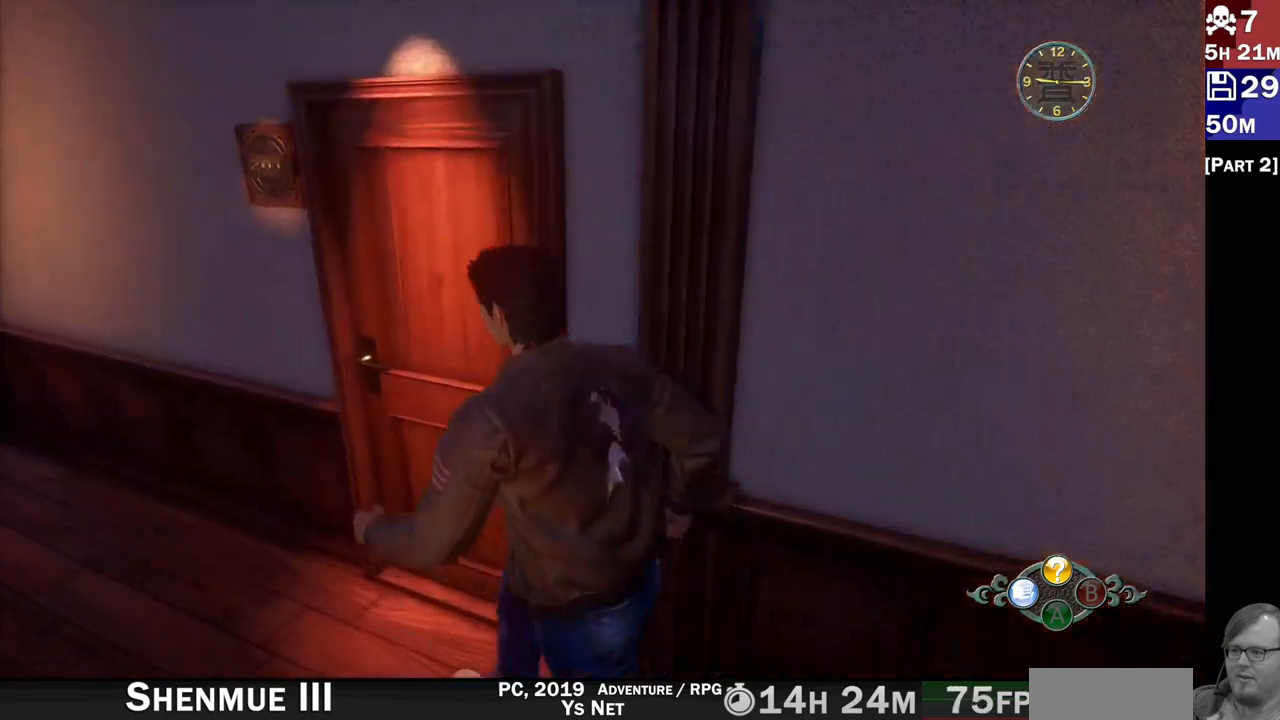
{"buttons": [], "left_stick": "center", "right_stick": "center", "events": [[33, "left_stick", "center"], [133, "CROSS", "down"], [150, "left_stick", "up-right"], [250, "CROSS", "up"], [350, "left_stick", "center"]]}
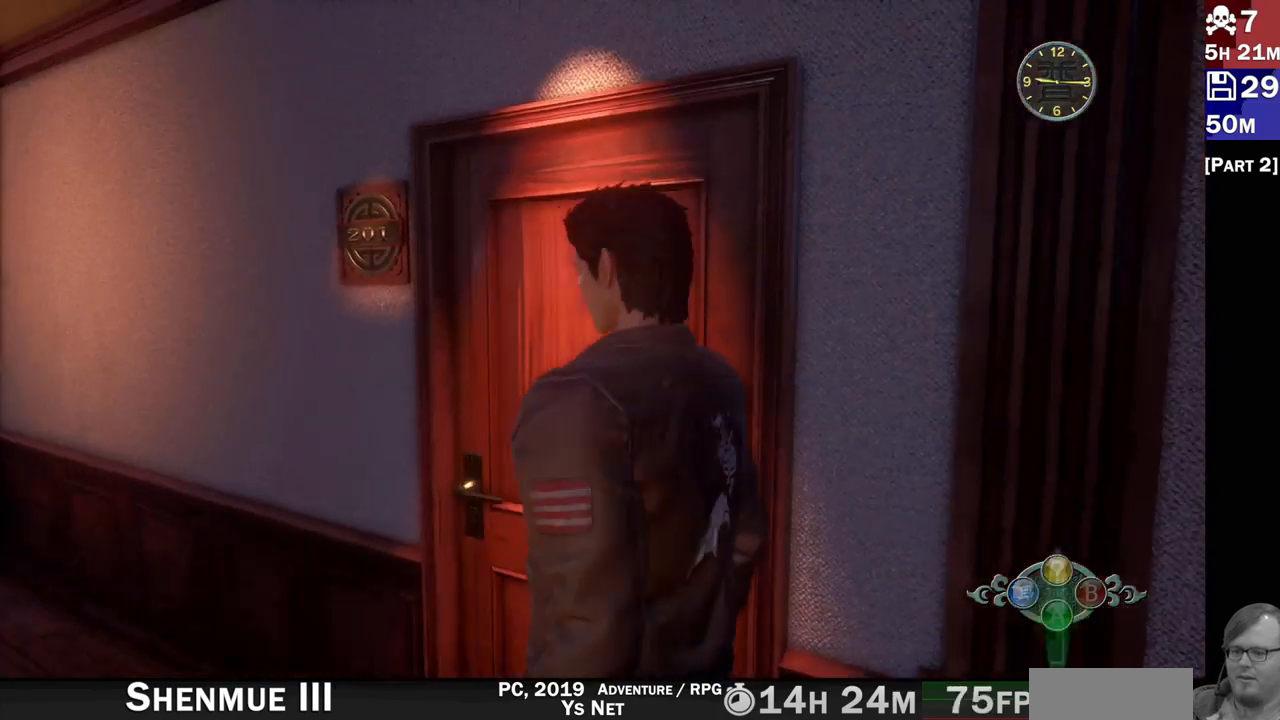
{"buttons": [], "left_stick": "center", "right_stick": "center", "events": []}
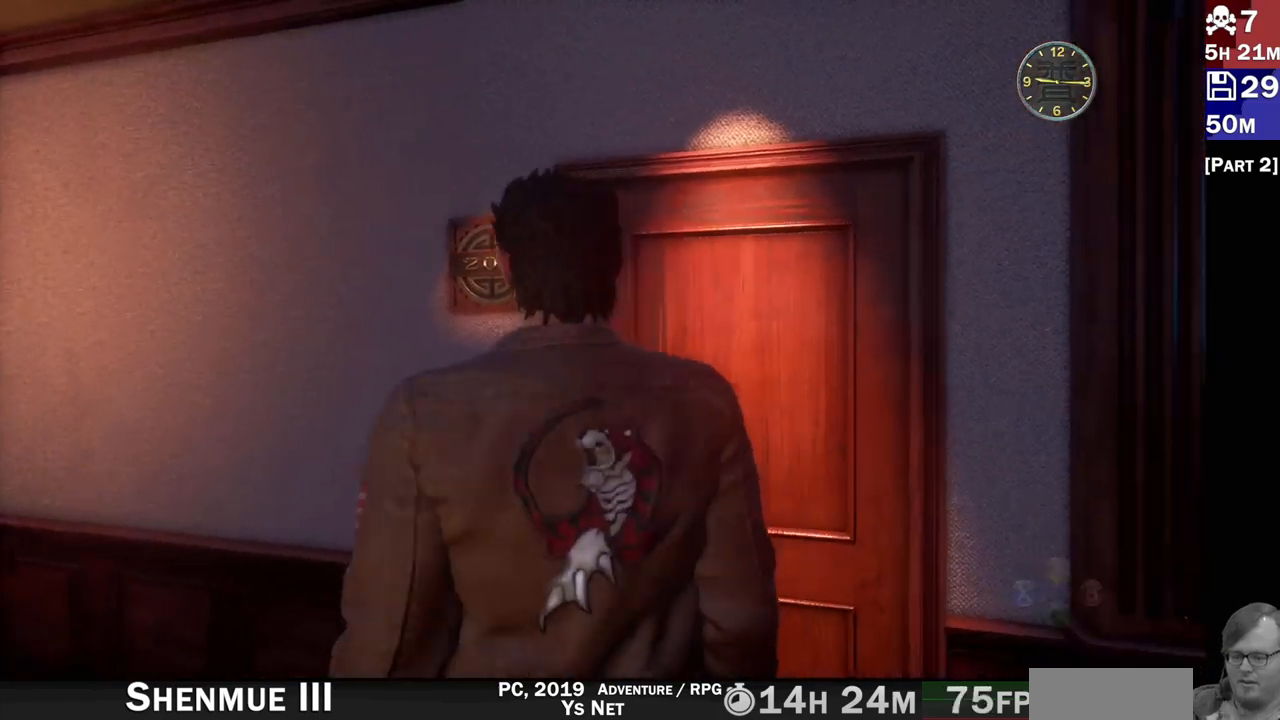
{"buttons": [], "left_stick": "center", "right_stick": "center", "events": []}
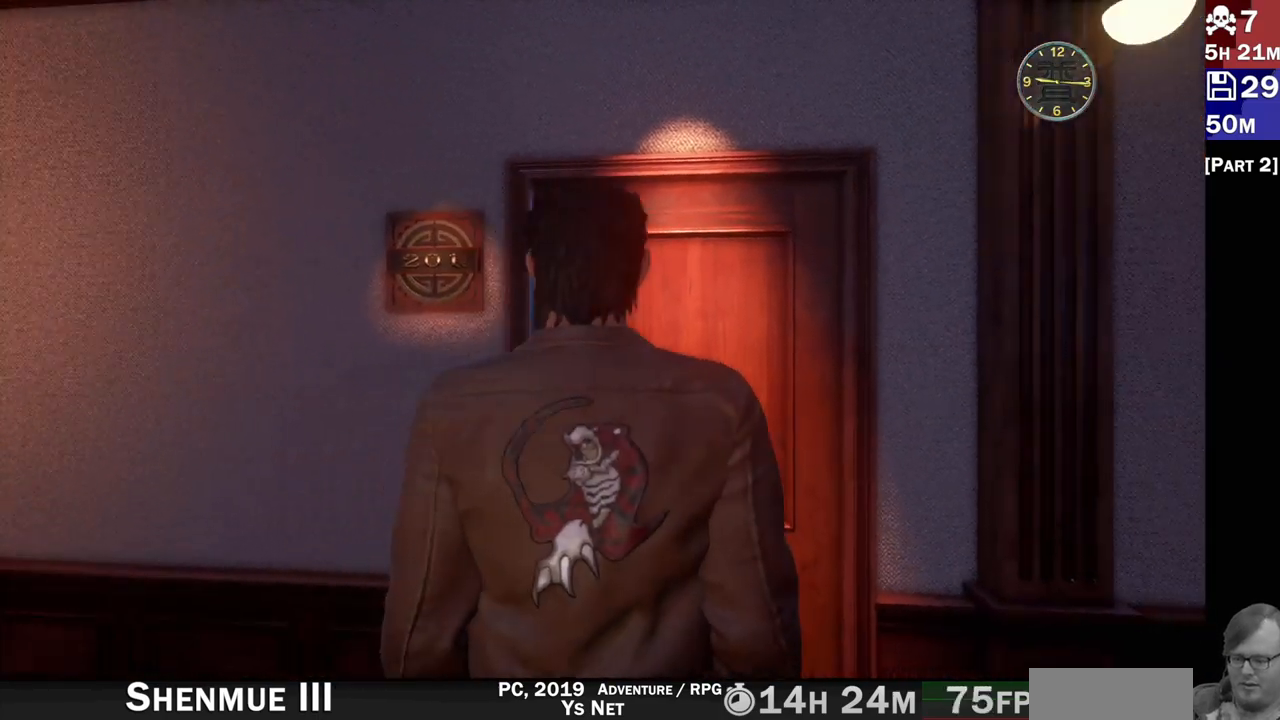
{"buttons": [], "left_stick": "center", "right_stick": "center", "events": []}
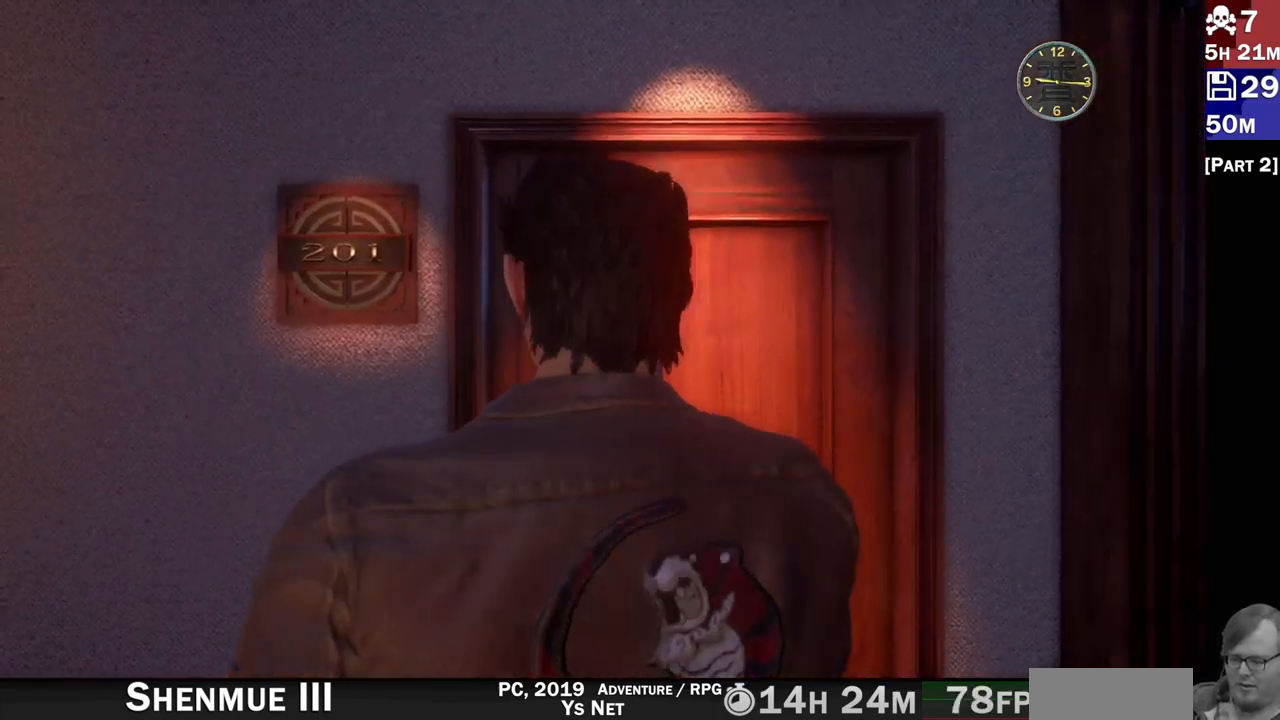
{"buttons": [], "left_stick": "center", "right_stick": "center", "events": []}
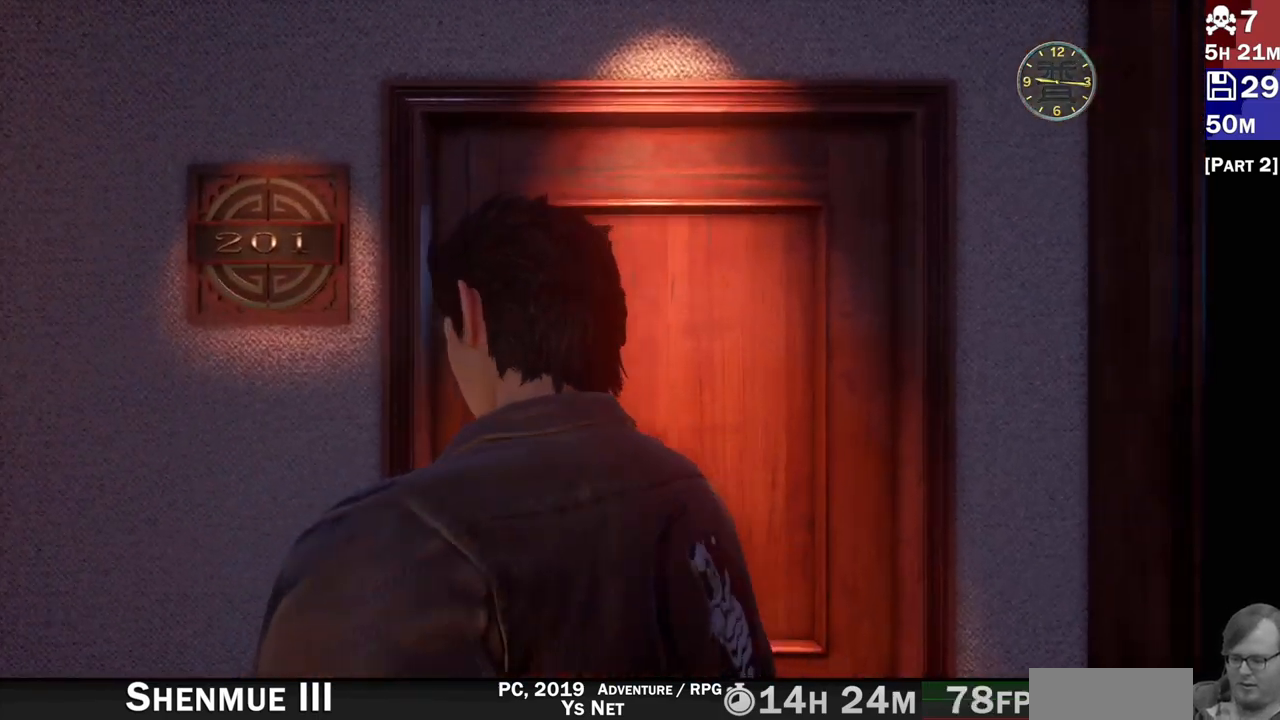
{"buttons": [], "left_stick": "center", "right_stick": "center", "events": []}
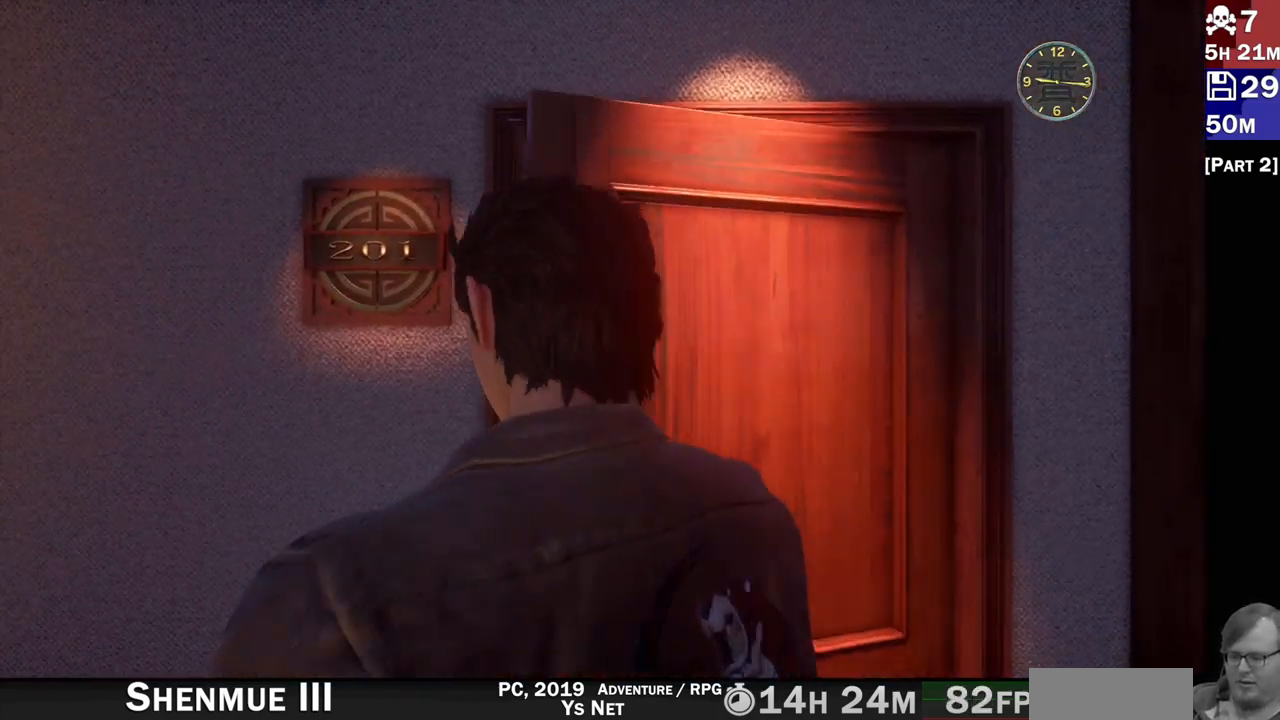
{"buttons": [], "left_stick": "center", "right_stick": "center", "events": []}
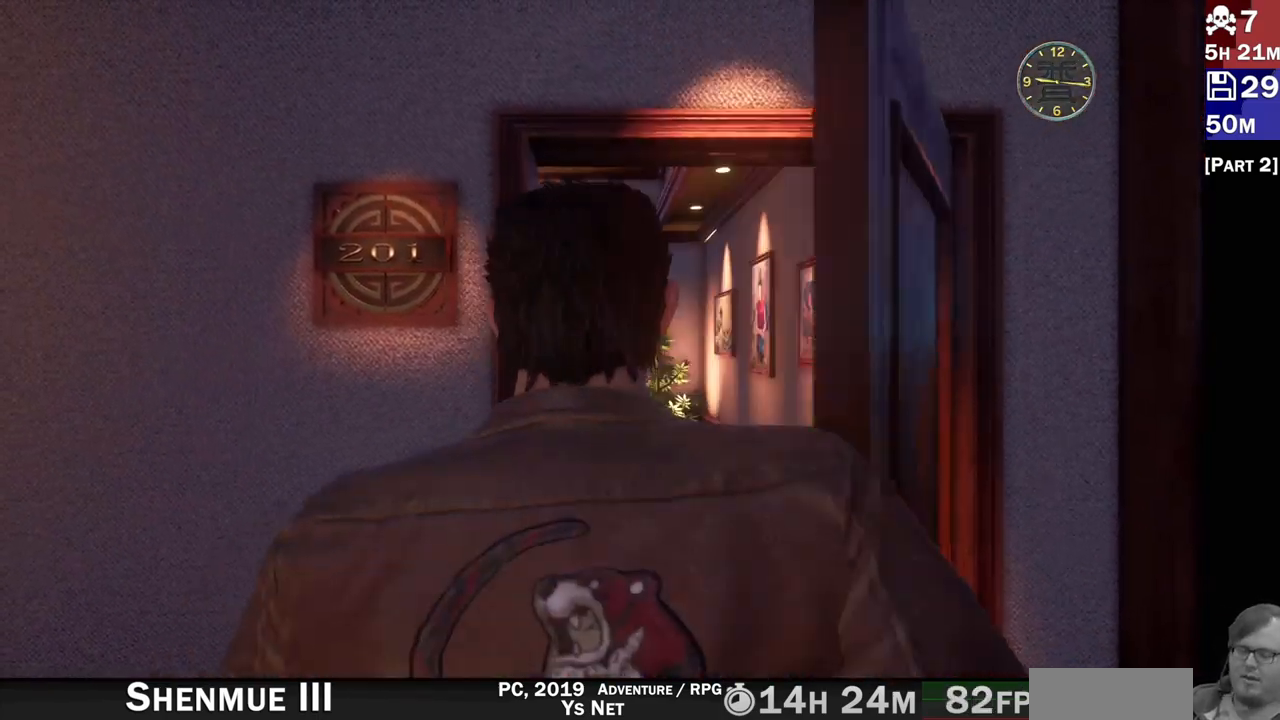
{"buttons": [], "left_stick": "center", "right_stick": "center", "events": []}
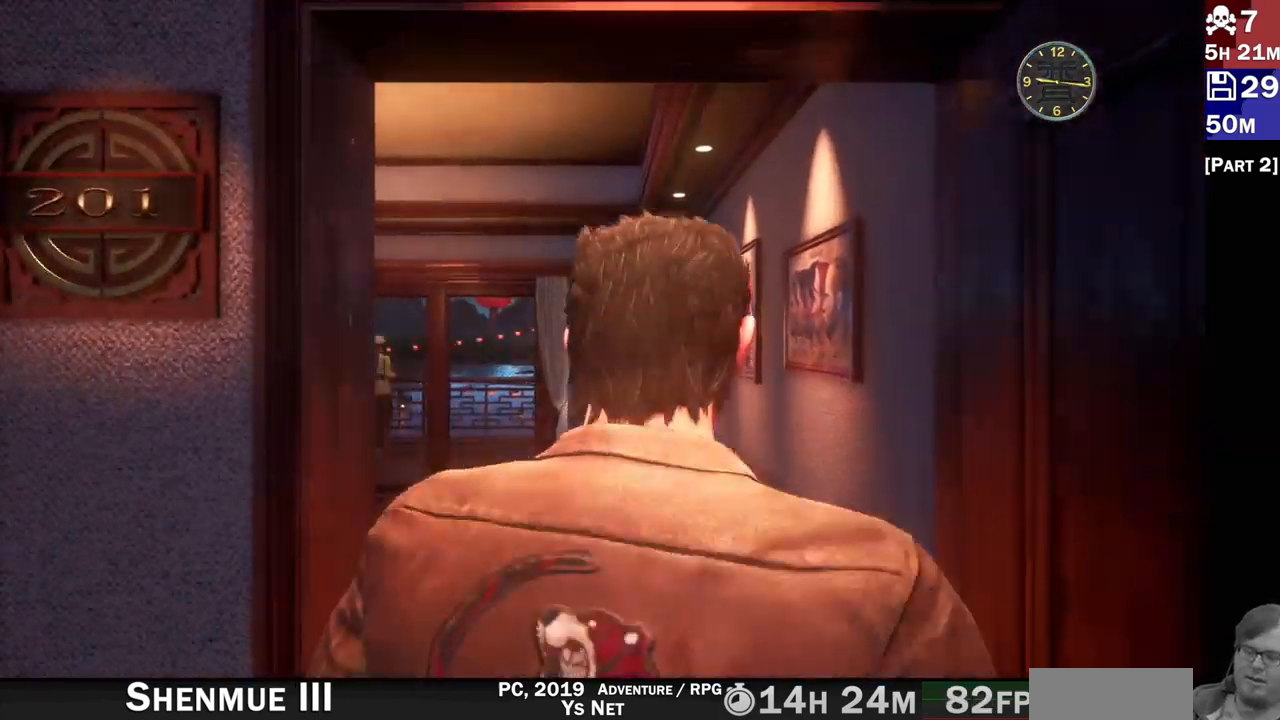
{"buttons": ["L2"], "left_stick": "center", "right_stick": "center", "events": [[317, "L2", "down"]]}
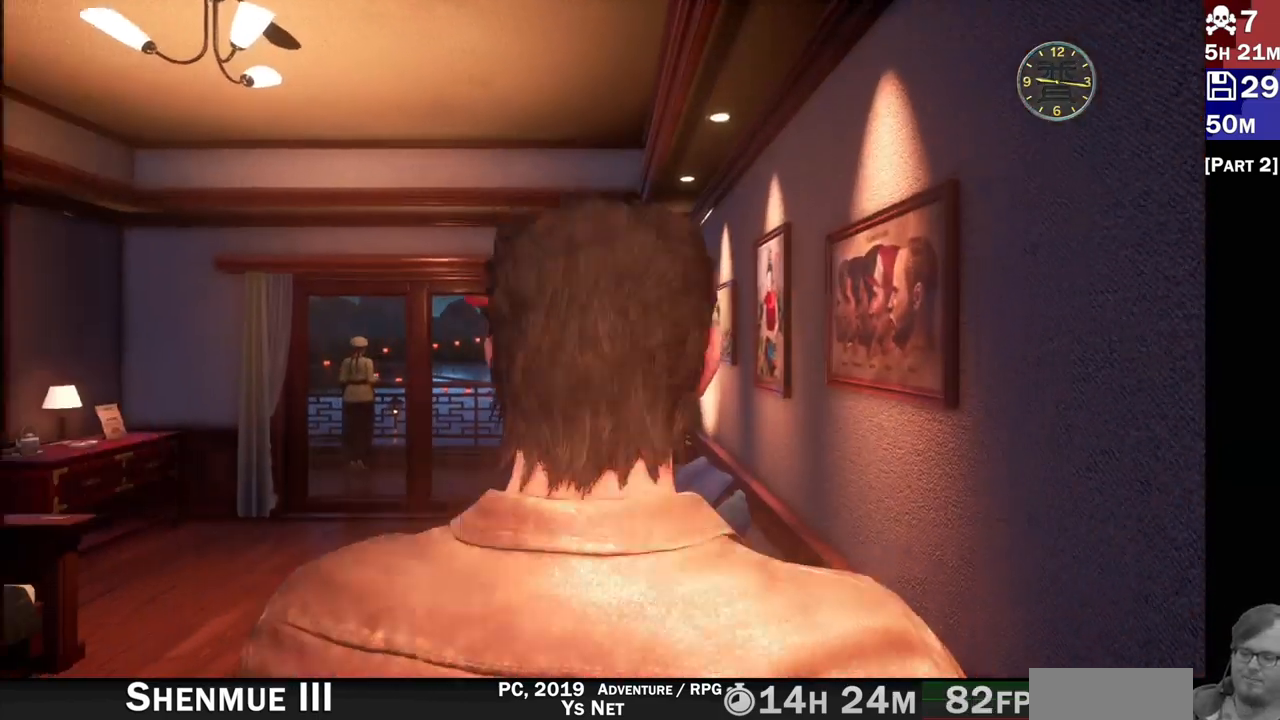
{"buttons": ["L2"], "left_stick": "center", "right_stick": "down-right", "events": [[467, "right_stick", "down-right"]]}
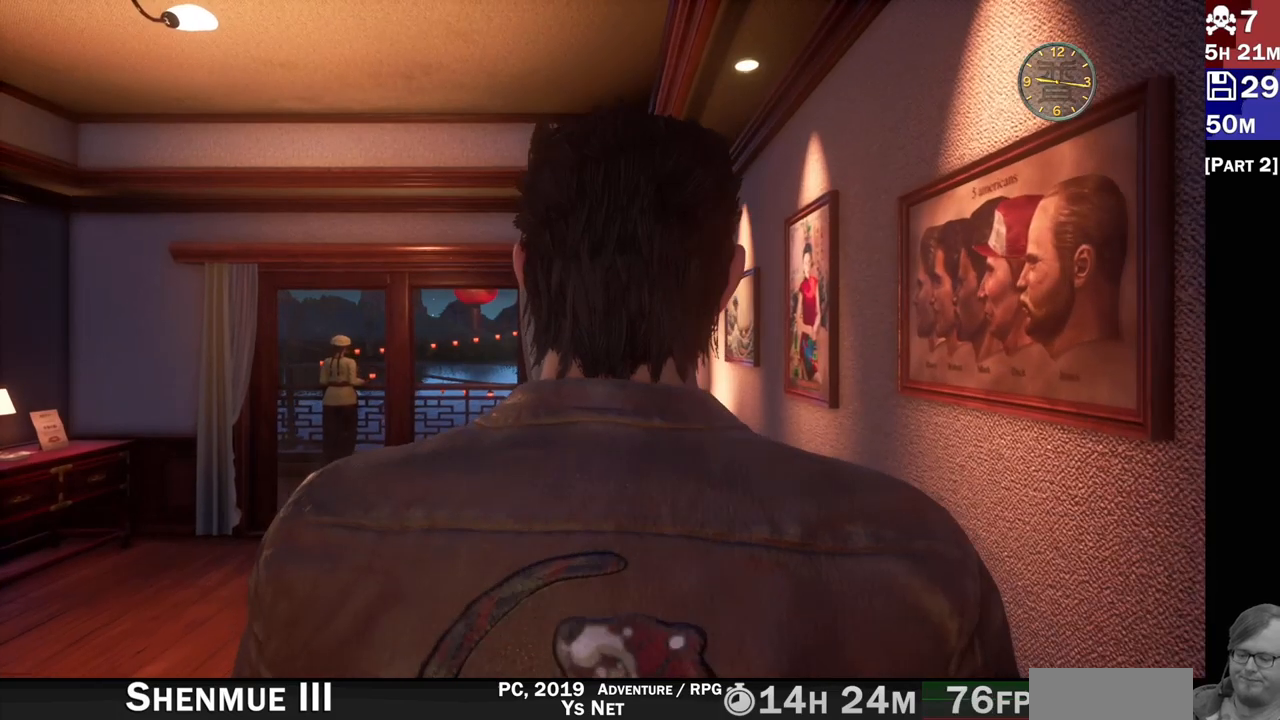
{"buttons": ["L2"], "left_stick": "left", "right_stick": "center", "events": [[200, "right_stick", "down"], [217, "left_stick", "left"], [483, "right_stick", "center"]]}
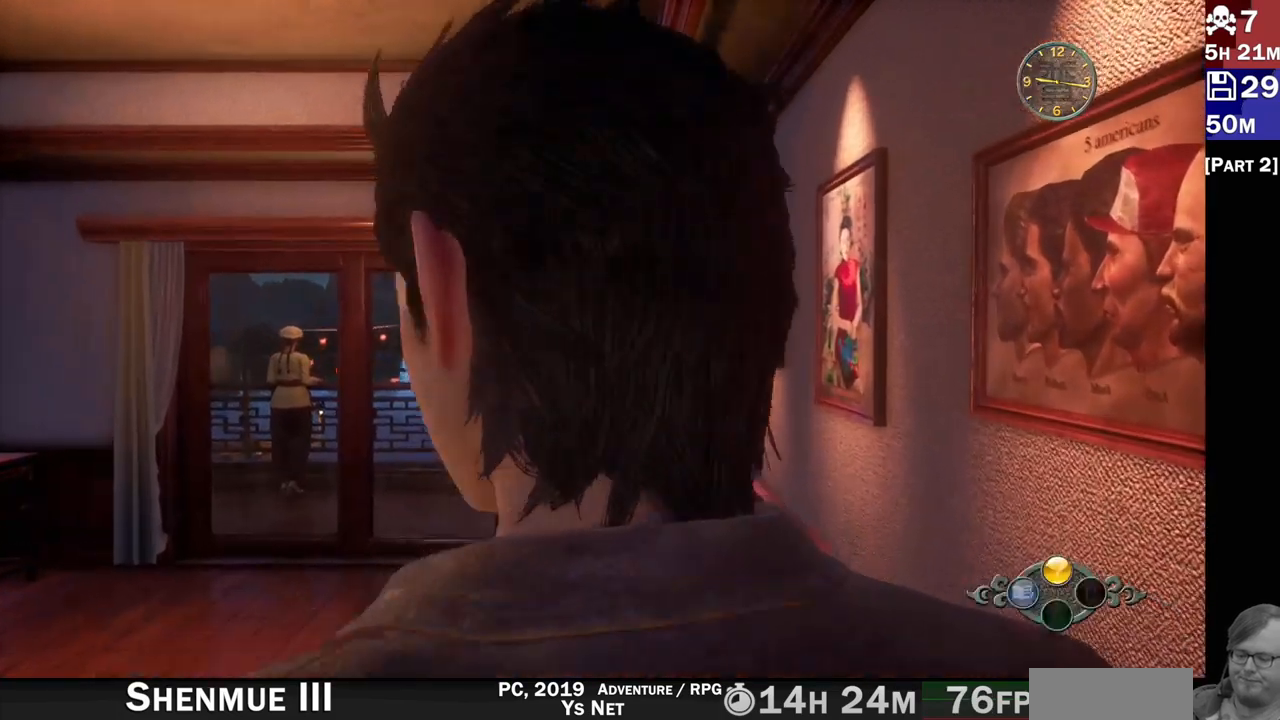
{"buttons": ["L2"], "left_stick": "left", "right_stick": "down-right", "events": [[183, "right_stick", "down-right"]]}